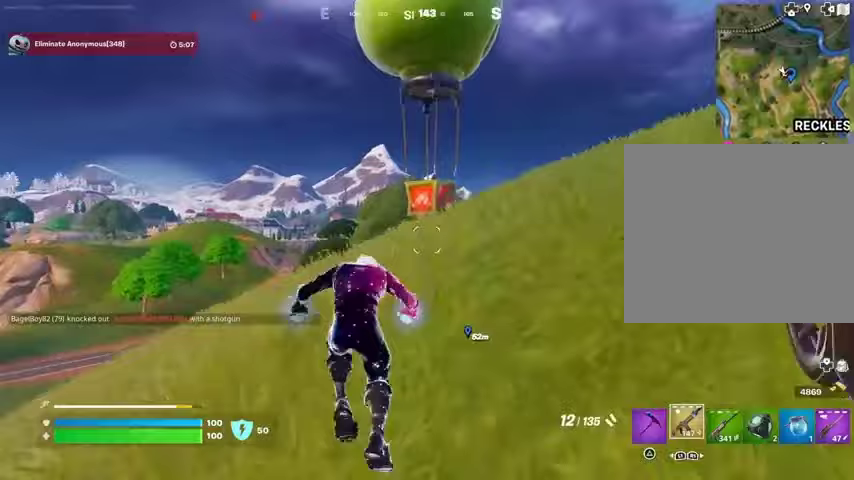
Gameplay with a controller (PlayStation layout); each line is a JSON object with the inputs held at the frame after it. "events" lists button and stick changes between this image and that frame as [ms after this image, input, new state], when the widget could be followed in between. Not read: L1 R1.
{"buttons": [], "left_stick": "up", "right_stick": "center", "events": [[67, "CROSS", "up"], [100, "right_stick", "down"], [167, "right_stick", "center"]]}
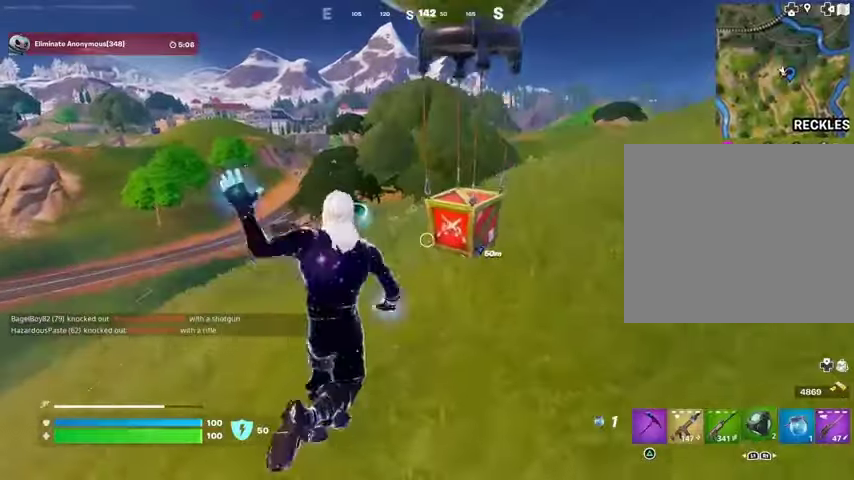
{"buttons": [], "left_stick": "up-right", "right_stick": "up-right", "events": [[133, "R3", "down"], [200, "left_stick", "center"], [267, "R3", "up"], [400, "left_stick", "up-right"], [433, "R3", "down"], [500, "R3", "up"], [500, "right_stick", "up-right"]]}
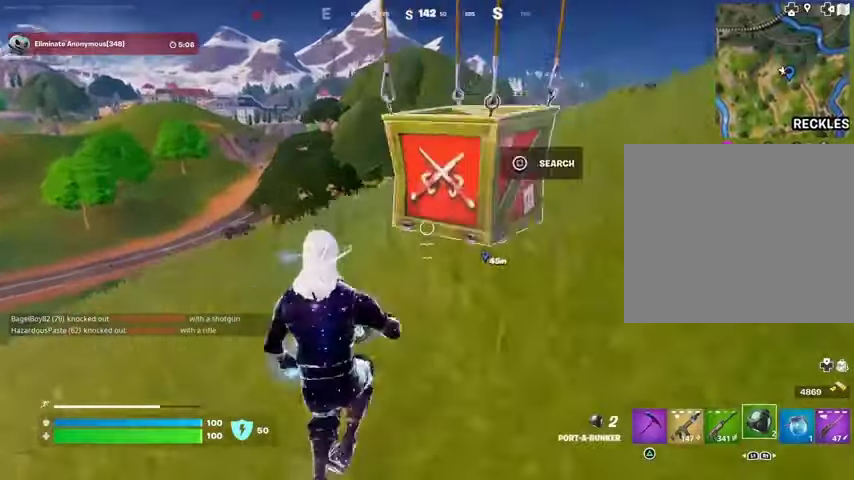
{"buttons": [], "left_stick": "up-right", "right_stick": "center", "events": [[67, "right_stick", "center"], [100, "SQUARE", "down"], [200, "SQUARE", "up"]]}
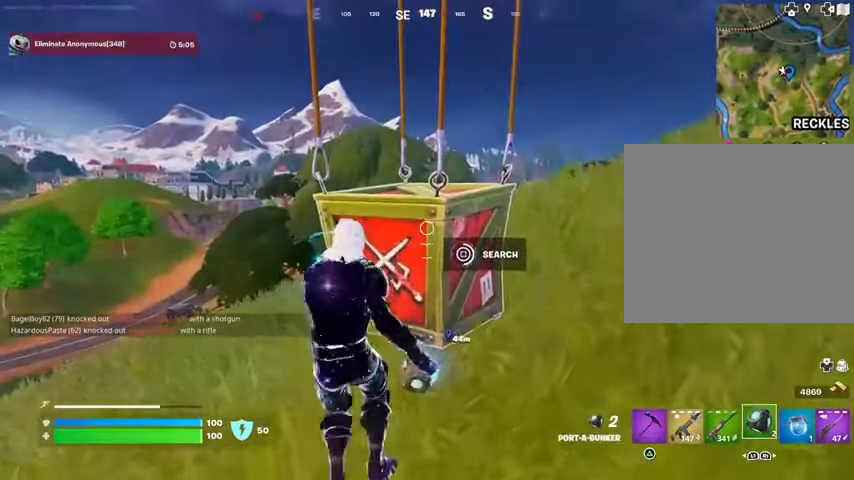
{"buttons": [], "left_stick": "down-right", "right_stick": "center", "events": [[267, "left_stick", "right"], [400, "left_stick", "down-right"]]}
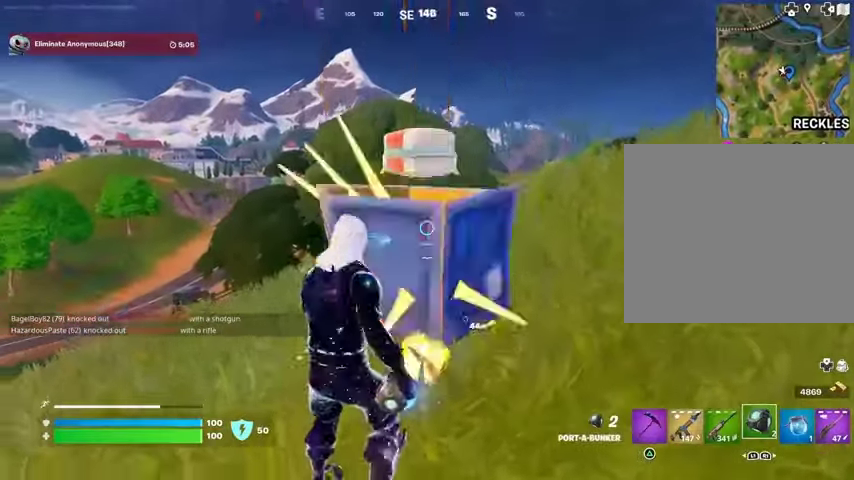
{"buttons": [], "left_stick": "up-right", "right_stick": "right", "events": [[67, "left_stick", "down-left"], [167, "left_stick", "left"], [267, "L3", "down"], [267, "left_stick", "up-left"], [367, "L3", "up"], [400, "left_stick", "up"], [467, "right_stick", "right"], [500, "left_stick", "up-right"]]}
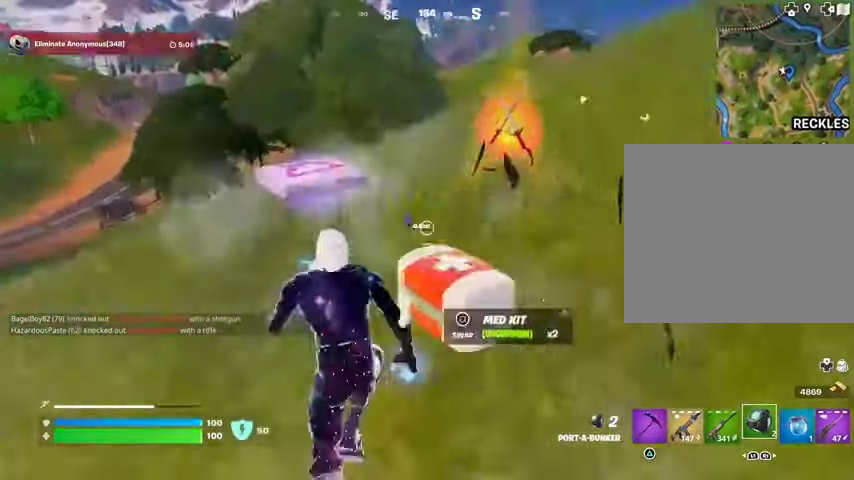
{"buttons": [], "left_stick": "up-left", "right_stick": "center", "events": [[67, "right_stick", "center"], [167, "SQUARE", "down"], [200, "SQUARE", "up"], [233, "right_stick", "left"], [267, "left_stick", "up-left"], [433, "right_stick", "center"]]}
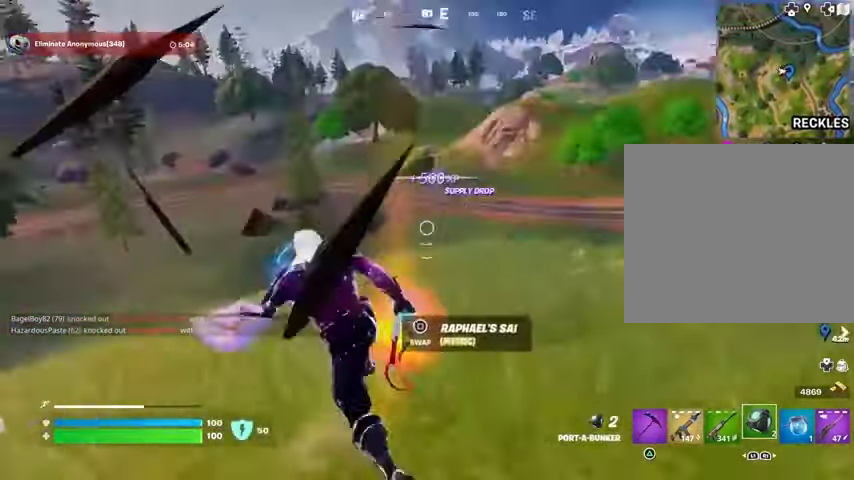
{"buttons": ["L3"], "left_stick": "up", "right_stick": "right", "events": [[67, "right_stick", "right"], [167, "left_stick", "right"], [300, "right_stick", "center"], [333, "SQUARE", "down"], [400, "SQUARE", "up"], [433, "left_stick", "up"], [500, "L3", "down"], [500, "right_stick", "right"]]}
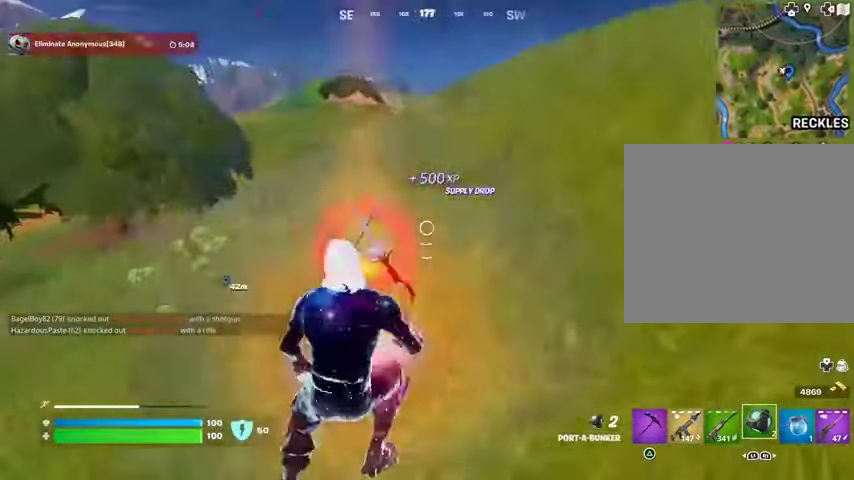
{"buttons": [], "left_stick": "up-right", "right_stick": "center", "events": [[67, "L3", "up"], [200, "left_stick", "up-left"], [267, "right_stick", "center"], [433, "left_stick", "up-right"]]}
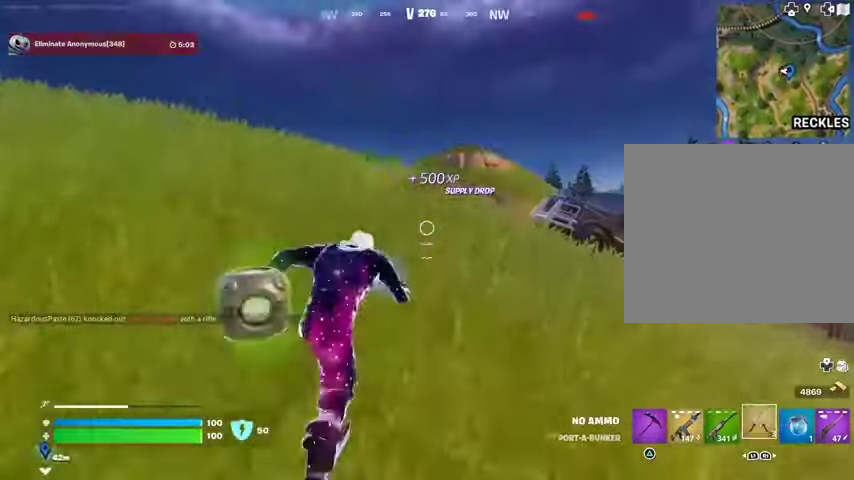
{"buttons": [], "left_stick": "up", "right_stick": "center", "events": [[67, "right_stick", "right"], [167, "right_stick", "center"], [233, "left_stick", "up"]]}
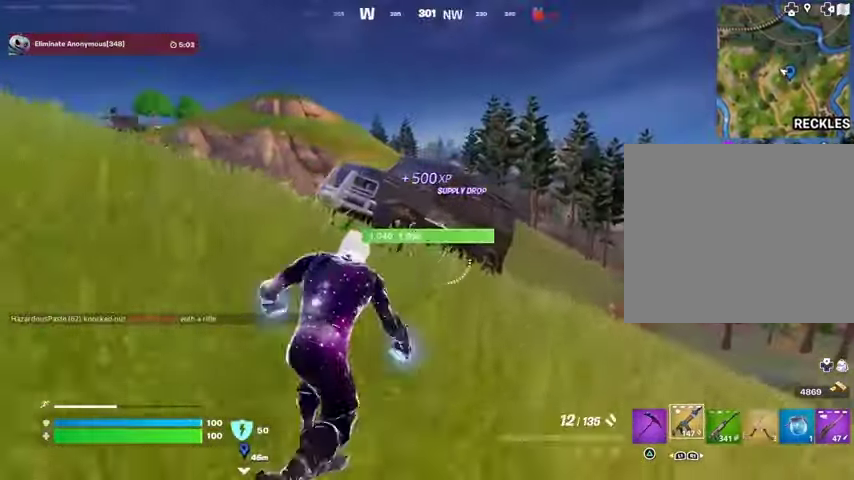
{"buttons": ["SQUARE"], "left_stick": "up", "right_stick": "center", "events": [[267, "R3", "down"], [333, "right_stick", "down-left"], [367, "R3", "up"], [433, "right_stick", "center"], [500, "SQUARE", "down"]]}
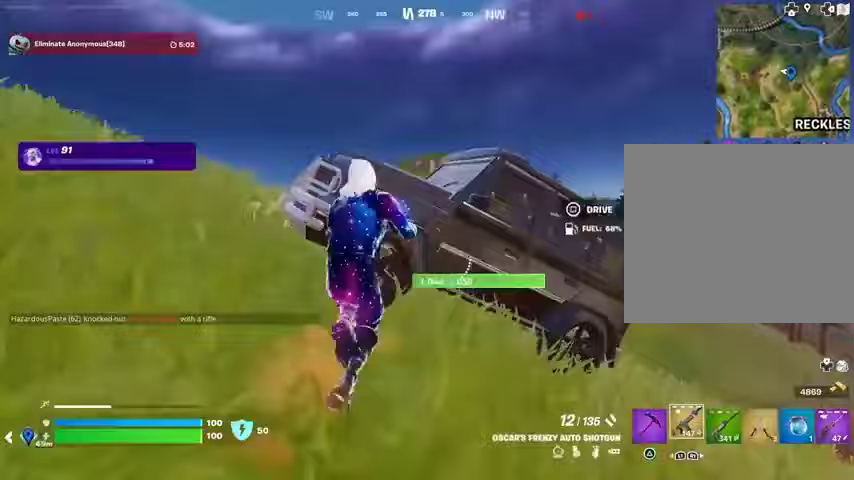
{"buttons": [], "left_stick": "up", "right_stick": "center", "events": [[67, "SQUARE", "up"], [67, "left_stick", "up-left"], [67, "right_stick", "left"], [333, "left_stick", "up"], [433, "right_stick", "center"]]}
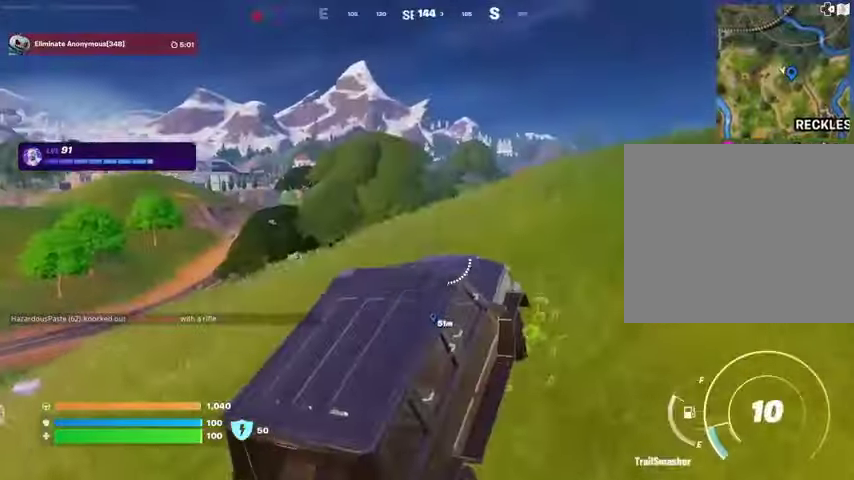
{"buttons": [], "left_stick": "up", "right_stick": "left", "events": [[467, "right_stick", "left"]]}
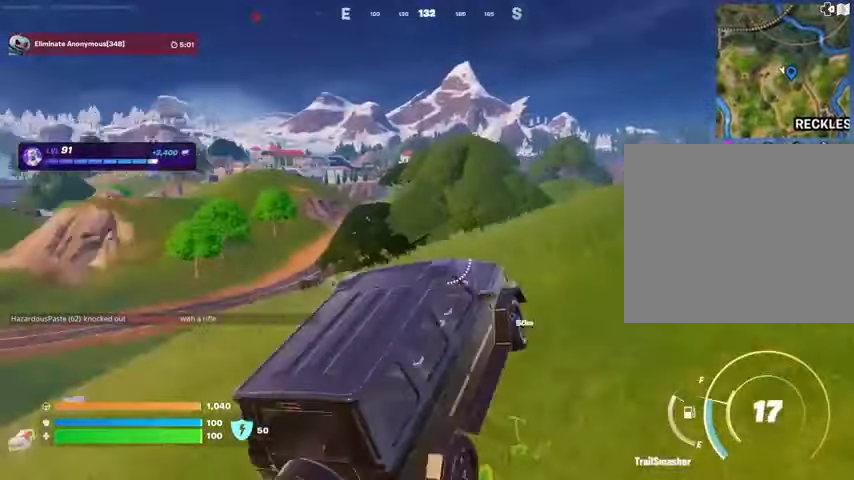
{"buttons": ["DPAD_RIGHT"], "left_stick": "up", "right_stick": "center", "events": [[67, "right_stick", "center"], [433, "DPAD_RIGHT", "down"]]}
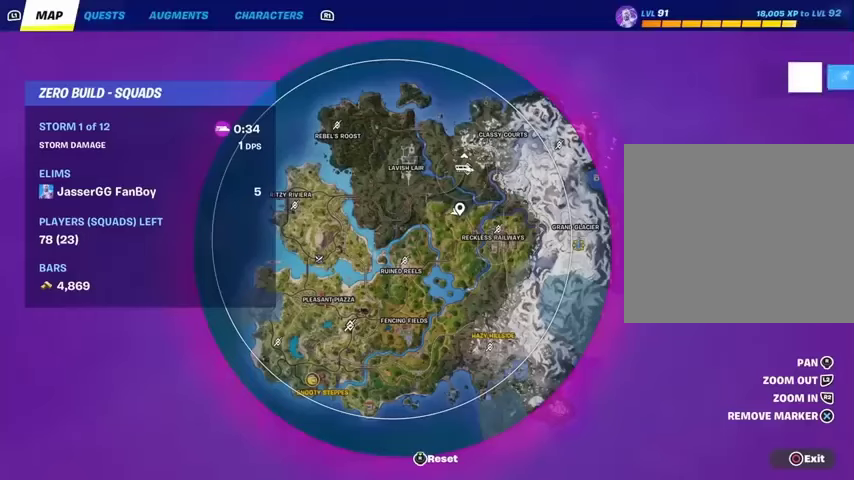
{"buttons": [], "left_stick": "up", "right_stick": "up-left", "events": [[33, "DPAD_RIGHT", "up"], [167, "right_stick", "down-right"], [300, "right_stick", "center"], [433, "right_stick", "up-left"]]}
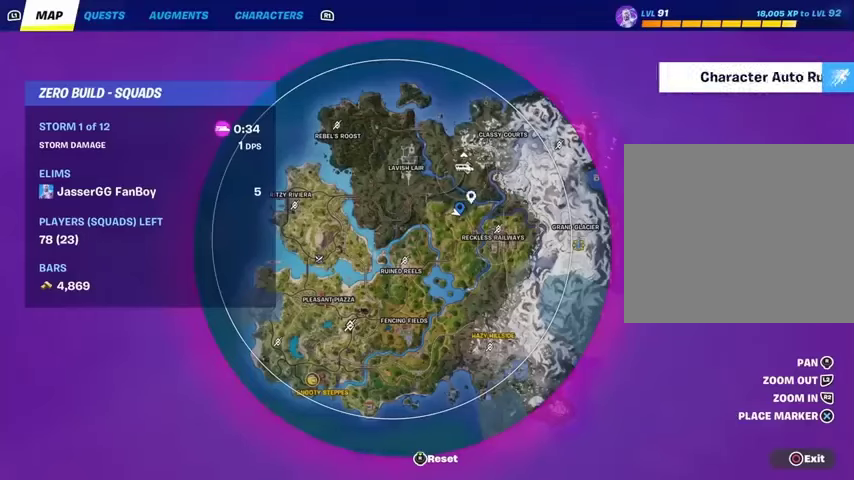
{"buttons": [], "left_stick": "up", "right_stick": "center", "events": [[100, "right_stick", "center"], [167, "right_stick", "down-right"], [367, "right_stick", "center"]]}
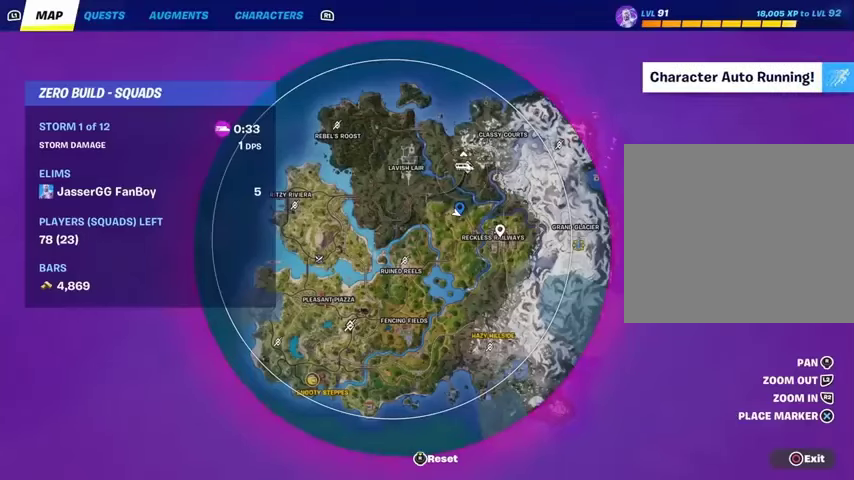
{"buttons": [], "left_stick": "up", "right_stick": "center", "events": [[433, "CROSS", "down"], [500, "CROSS", "up"]]}
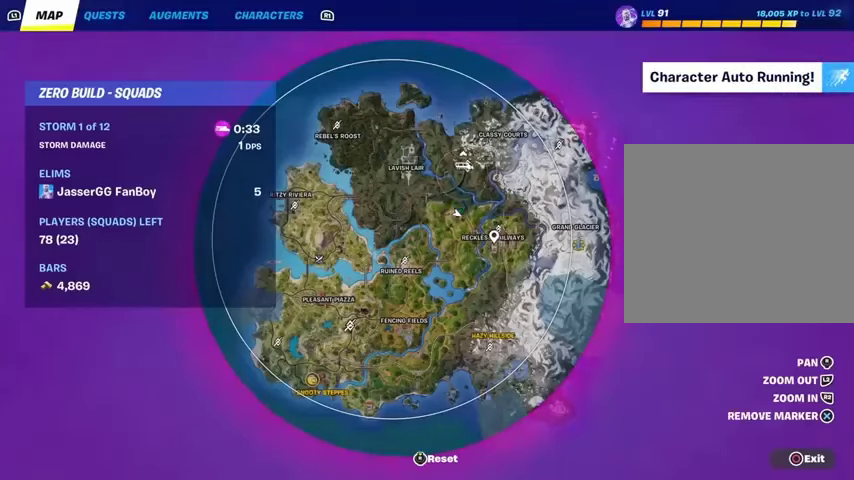
{"buttons": [], "left_stick": "up", "right_stick": "center", "events": [[133, "CIRCLE", "down"], [200, "CIRCLE", "up"]]}
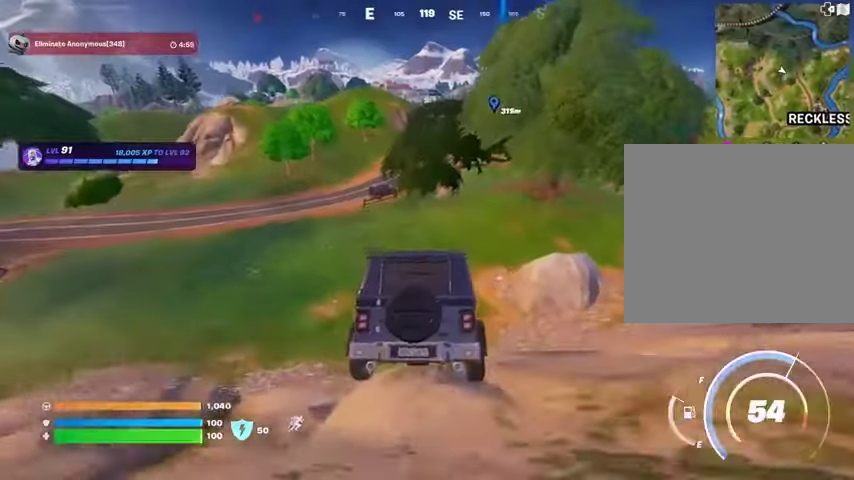
{"buttons": [], "left_stick": "up-left", "right_stick": "center", "events": [[333, "left_stick", "up-left"]]}
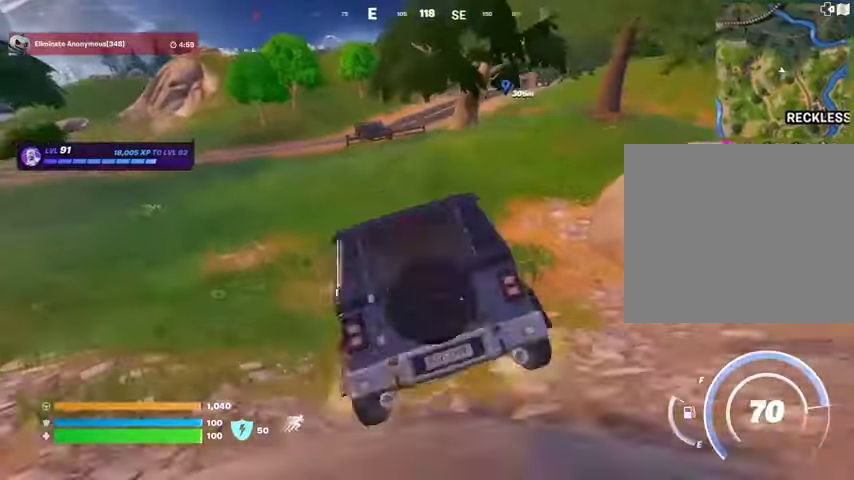
{"buttons": [], "left_stick": "up-left", "right_stick": "center", "events": []}
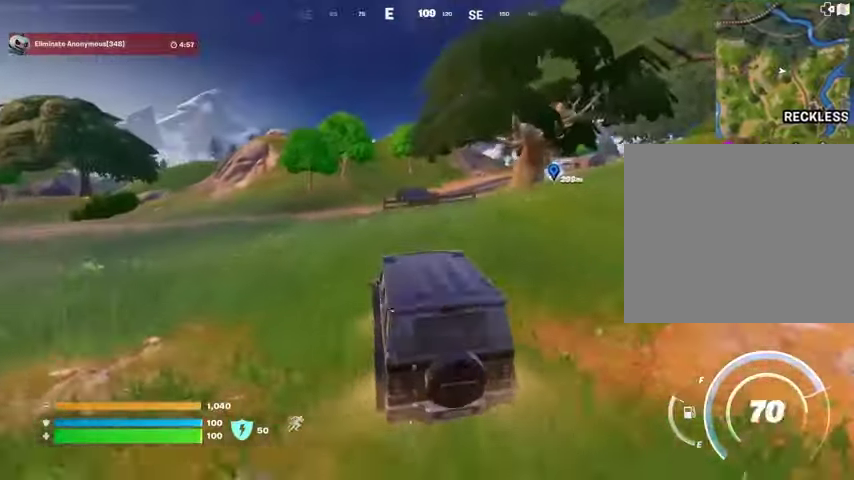
{"buttons": [], "left_stick": "up", "right_stick": "center", "events": [[333, "left_stick", "up"]]}
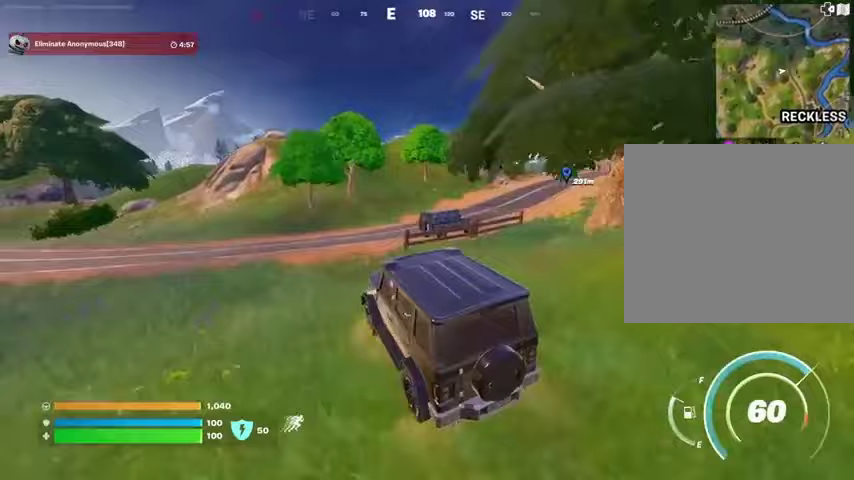
{"buttons": [], "left_stick": "right", "right_stick": "center", "events": [[67, "left_stick", "up-right"], [267, "left_stick", "right"]]}
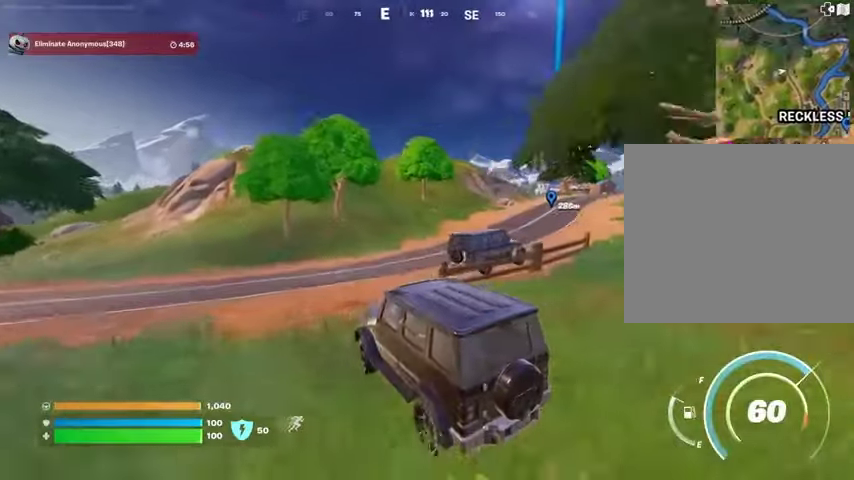
{"buttons": [], "left_stick": "right", "right_stick": "center", "events": []}
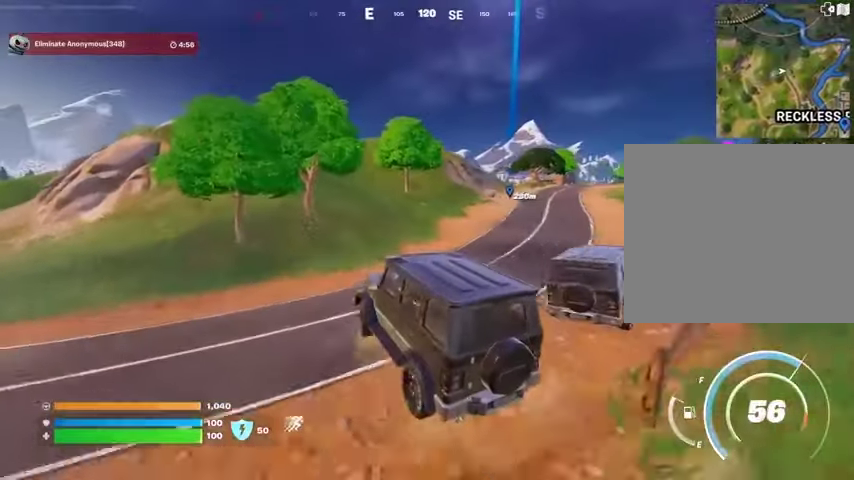
{"buttons": [], "left_stick": "right", "right_stick": "center", "events": []}
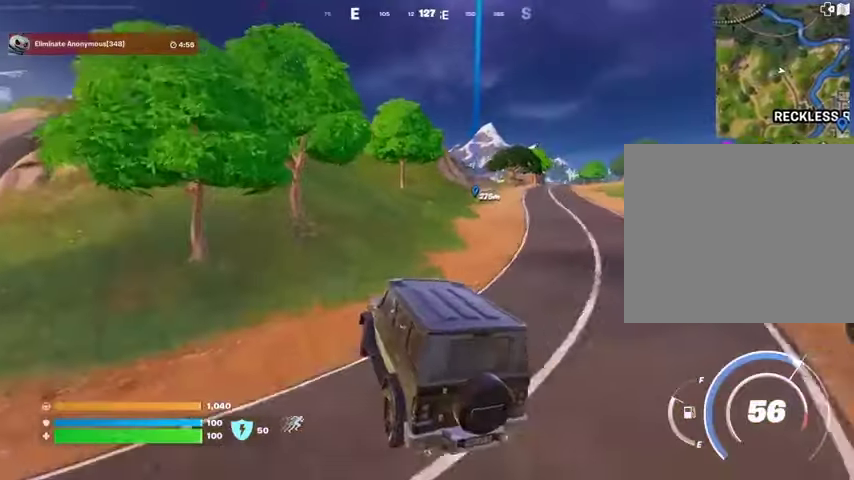
{"buttons": [], "left_stick": "right", "right_stick": "center", "events": []}
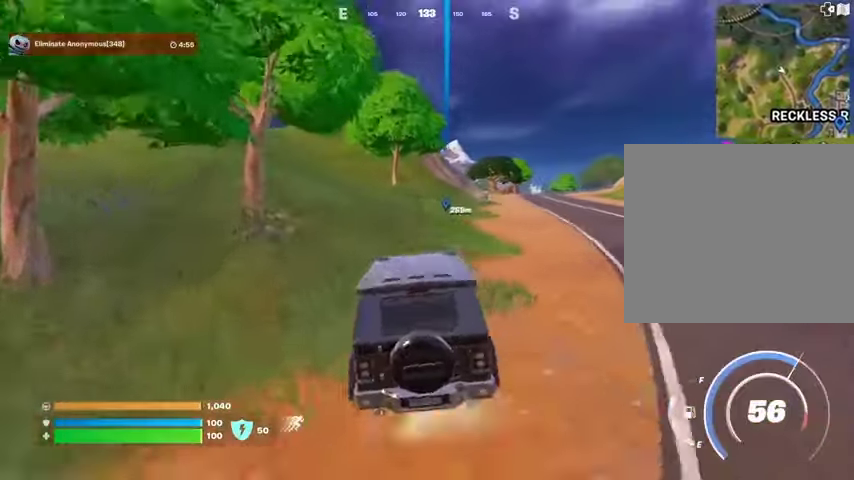
{"buttons": [], "left_stick": "up-right", "right_stick": "center", "events": [[467, "left_stick", "up-right"]]}
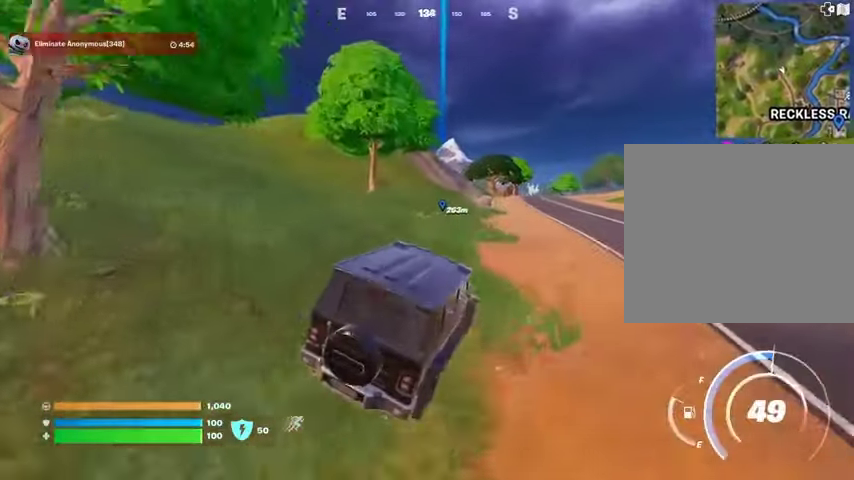
{"buttons": [], "left_stick": "up", "right_stick": "center", "events": [[167, "left_stick", "up"]]}
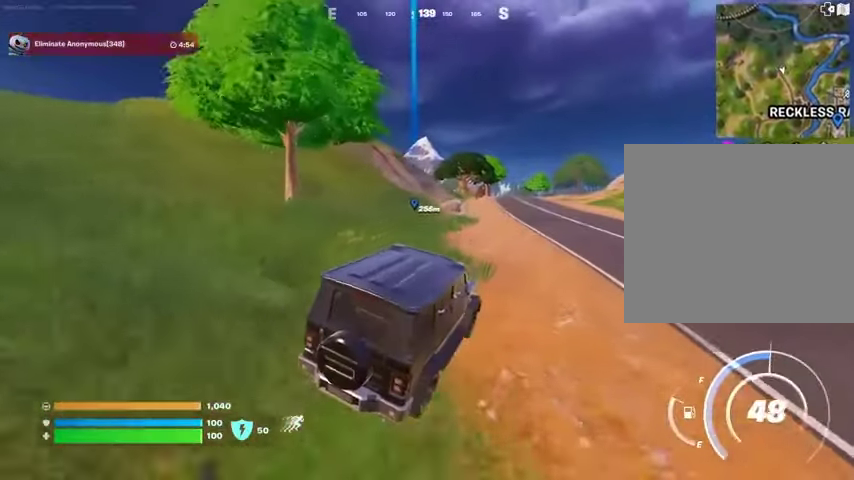
{"buttons": [], "left_stick": "up", "right_stick": "center", "events": []}
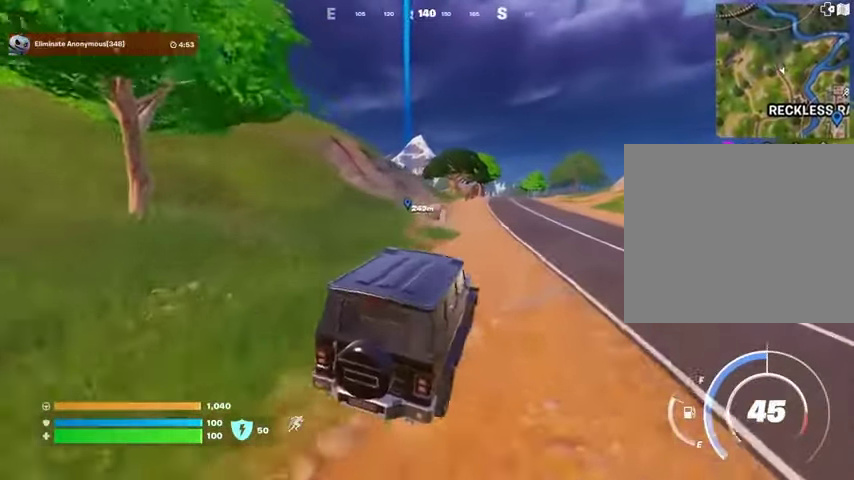
{"buttons": [], "left_stick": "up", "right_stick": "center", "events": []}
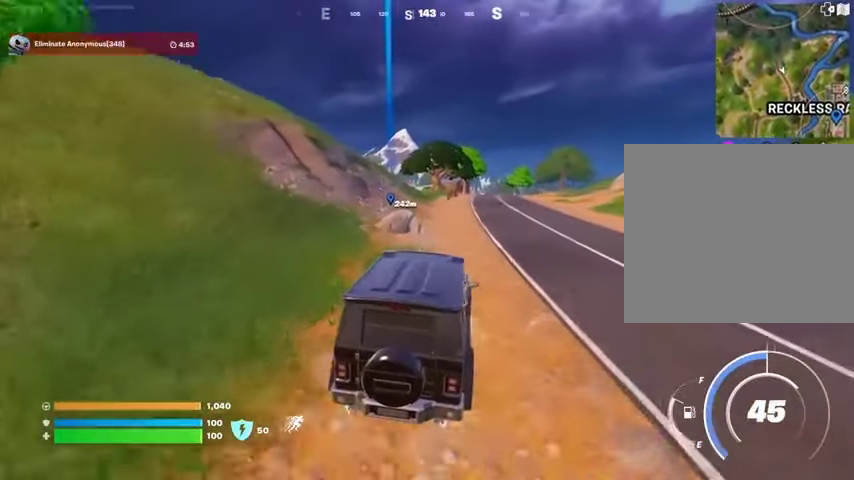
{"buttons": [], "left_stick": "up-right", "right_stick": "center", "events": [[200, "left_stick", "up-right"]]}
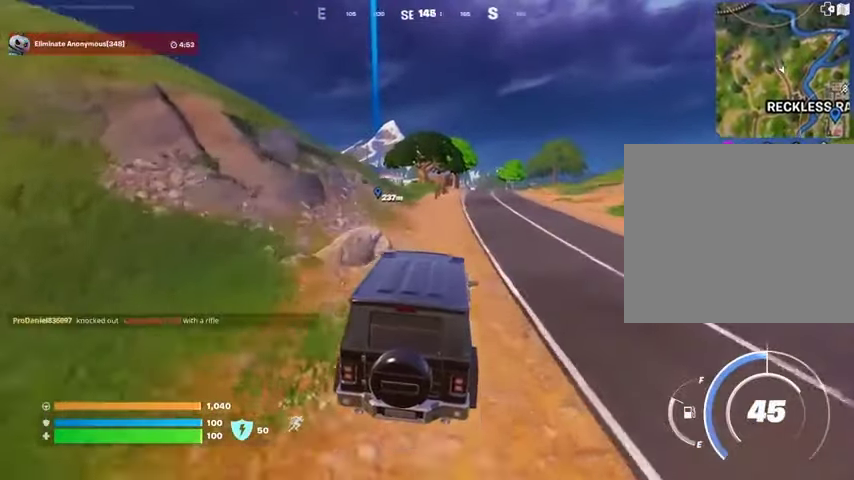
{"buttons": [], "left_stick": "up", "right_stick": "center", "events": [[267, "left_stick", "up"]]}